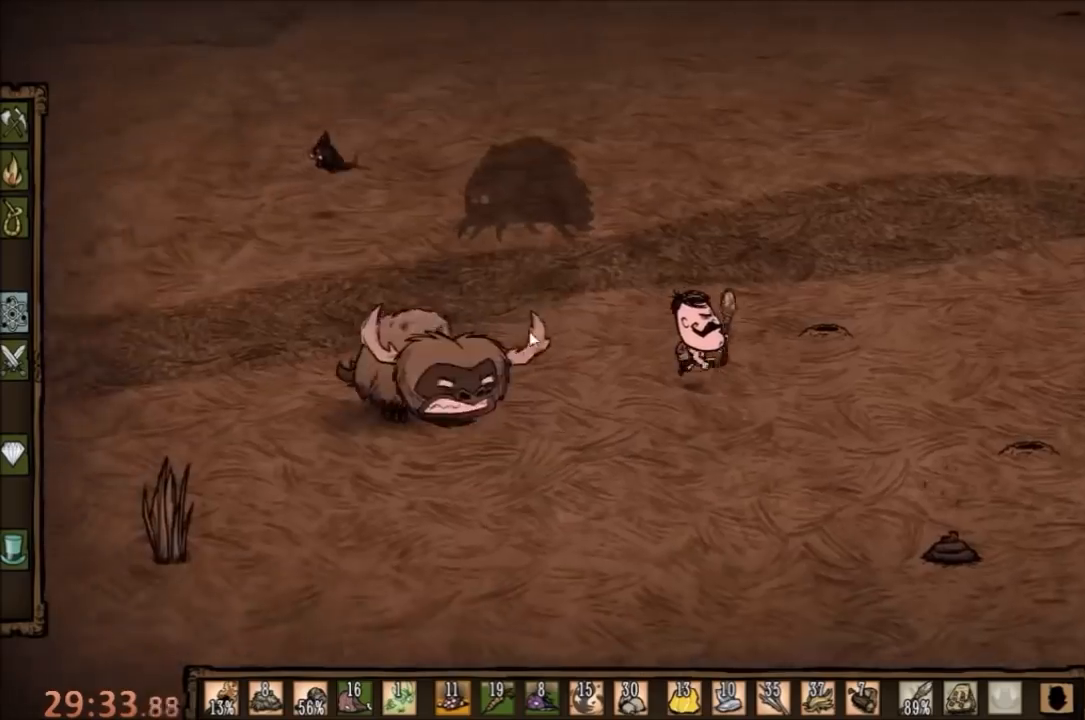
Gameplay with keyboard and mouse; each line is a JSON object with the keys and mouse buttons held at the frame after it. "events" lists presses ("down") and releases ("up") of "1", "2", "3", "4", "5", "a", "c", "ctrl", "d", "e", "f", "q", "r", "s", "shift", "space", "tab", "v", "w", "x", "z", "mouse_left" and "mouse_right" between this image and that frame as [ms after this image, input, new state], when the widget could be followed in between. "mouse_left", "mouse_right" = the "left", "right" buttons of the "mouse" list. No other keys are recorded. Mouse movement is not recorded.
{"keys": ["a"], "mouse": [], "events": [[300, "d", "up"], [400, "a", "down"]]}
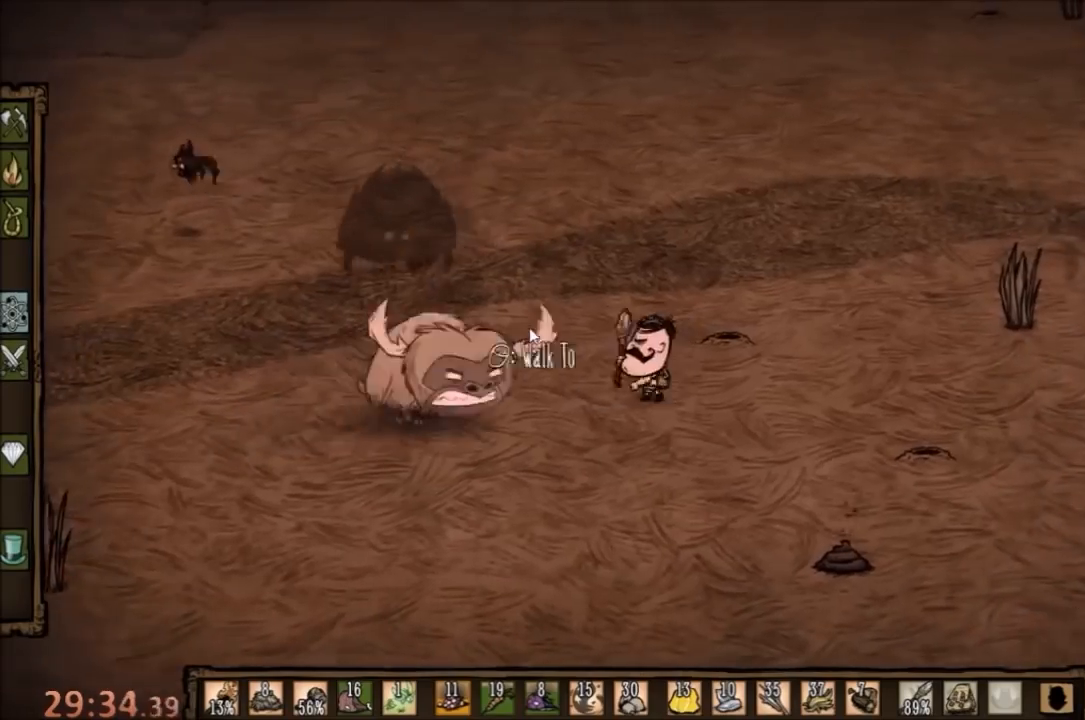
{"keys": ["d"], "mouse": [], "events": [[200, "d", "down"], [233, "a", "up"]]}
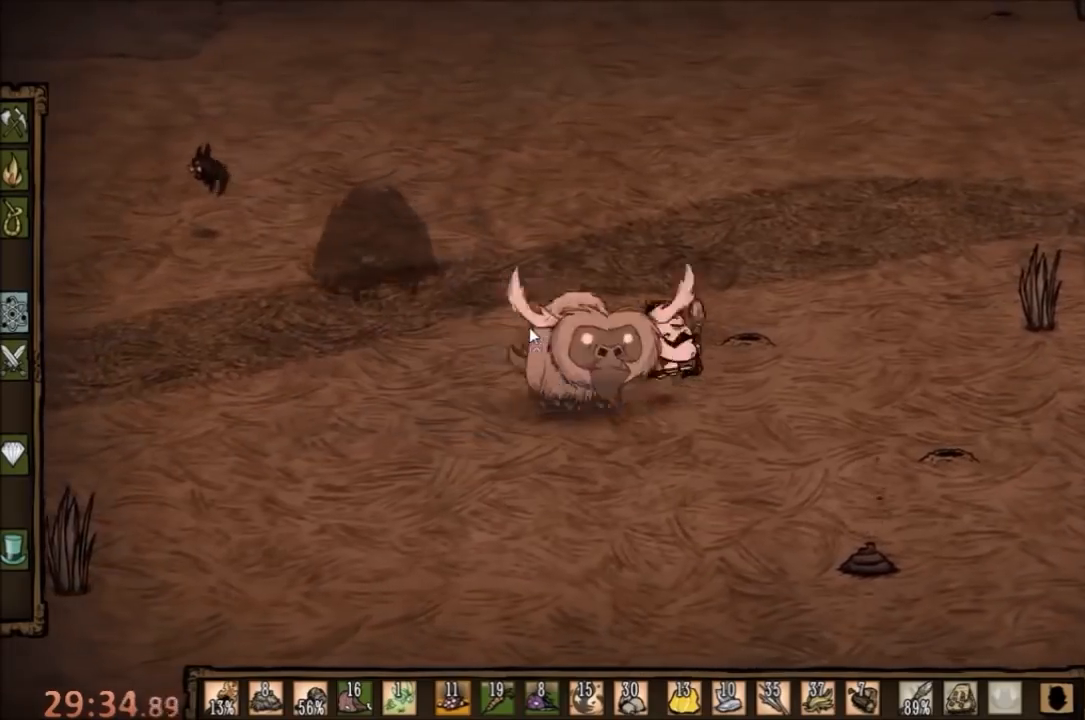
{"keys": ["d"], "mouse": [], "events": []}
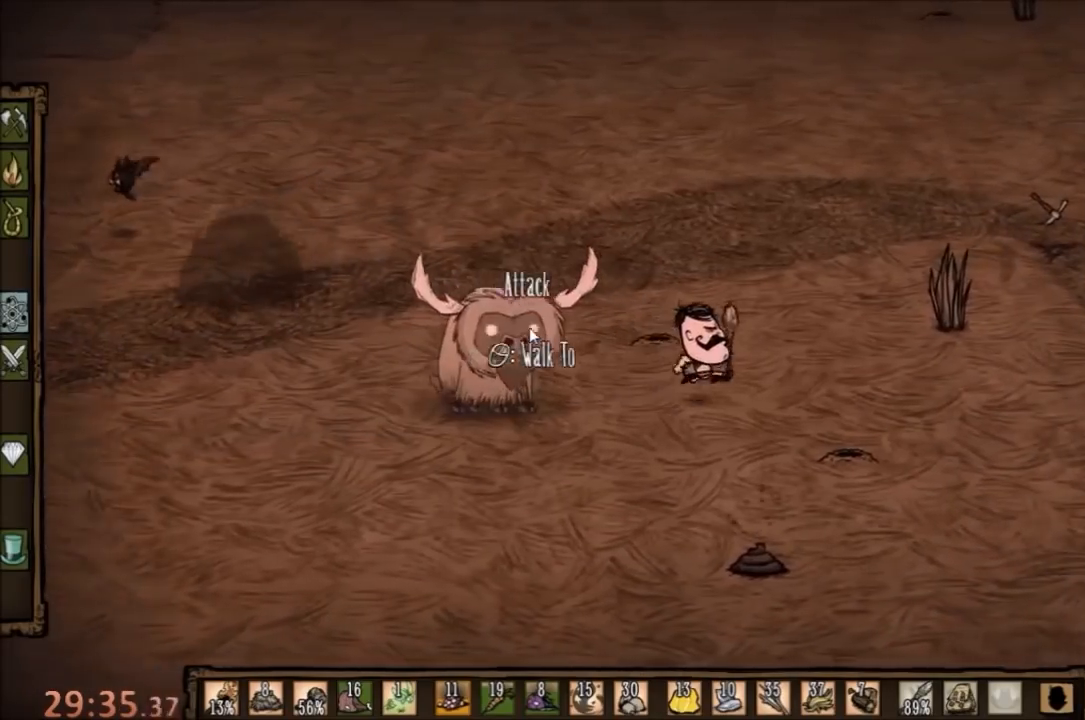
{"keys": ["d", "w"], "mouse": [], "events": [[400, "w", "down"]]}
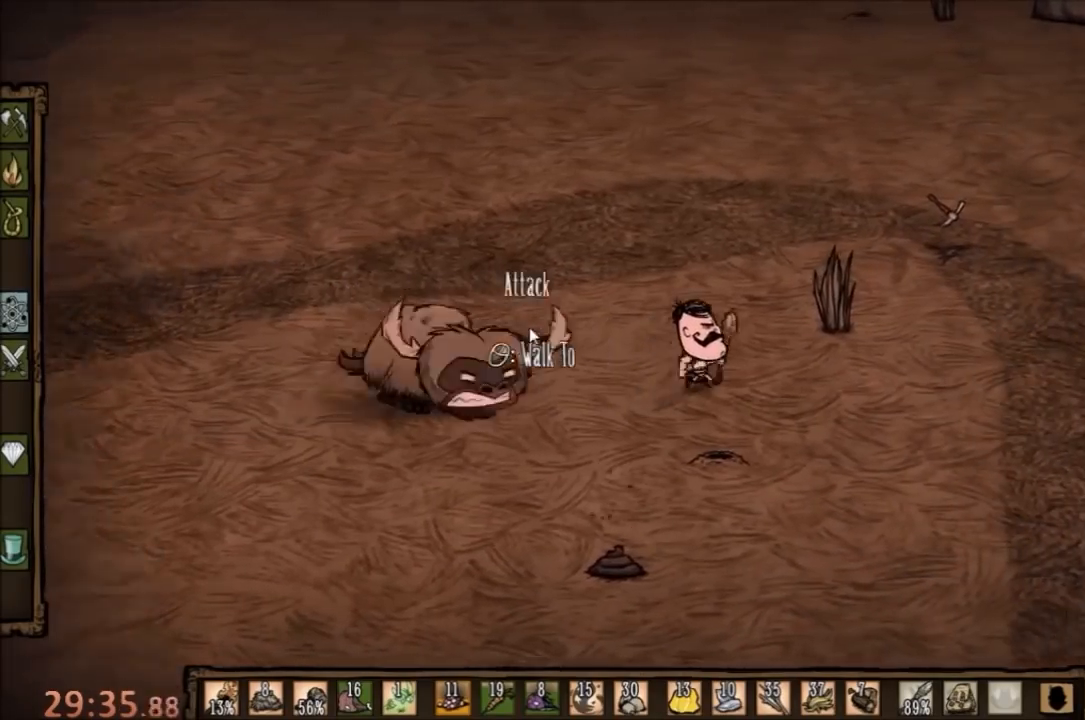
{"keys": ["d", "w"], "mouse": [], "events": []}
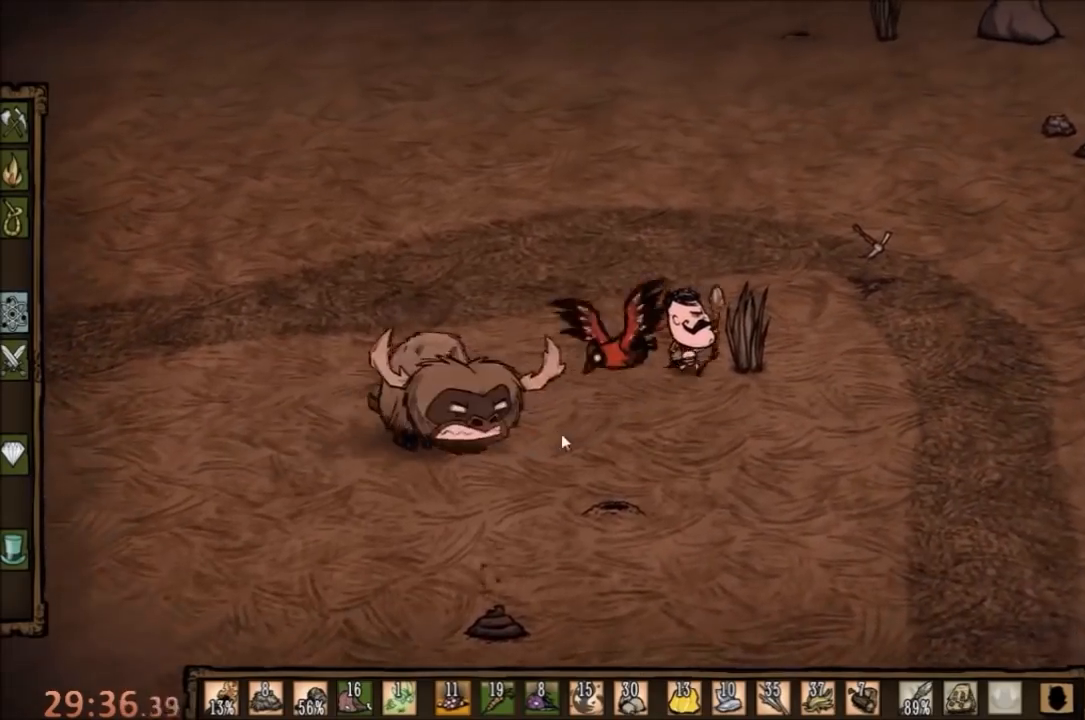
{"keys": ["d", "w"], "mouse": [], "events": []}
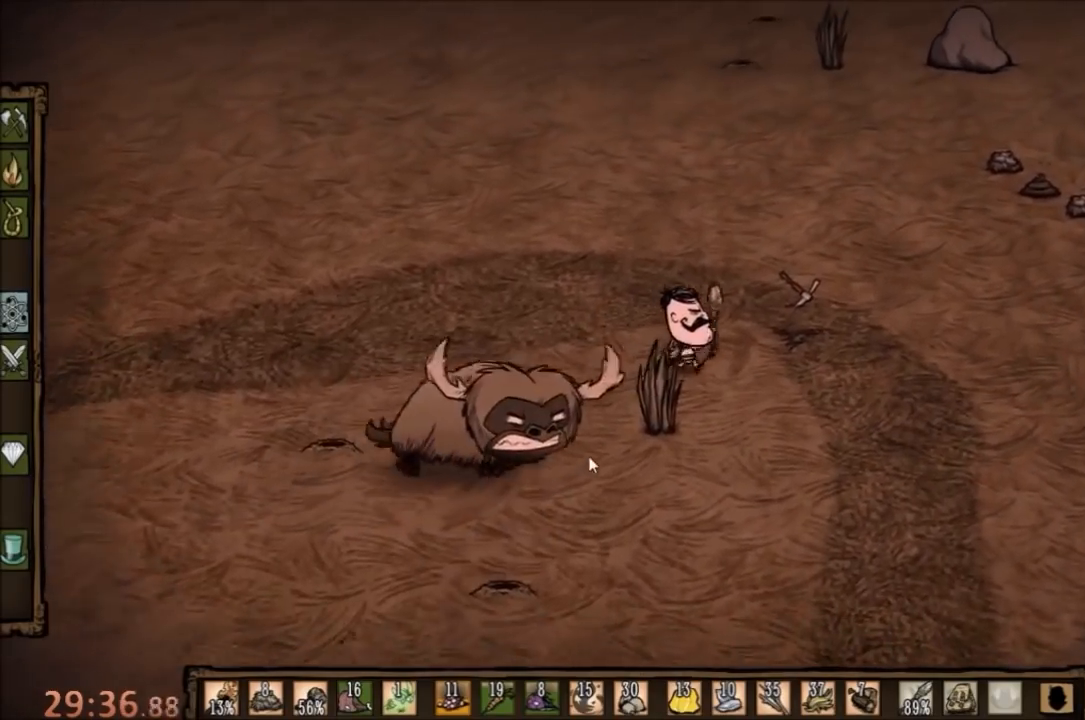
{"keys": ["f"], "mouse": [], "events": [[367, "w", "up"], [400, "d", "up"], [433, "f", "down"]]}
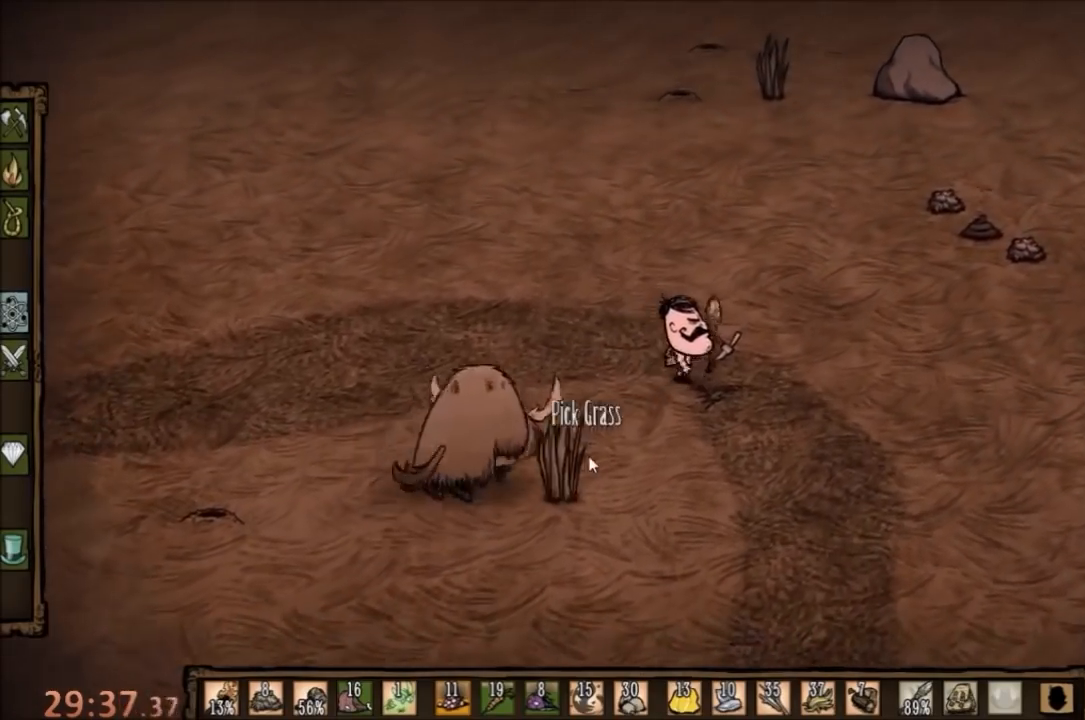
{"keys": ["d", "s"], "mouse": [], "events": [[200, "f", "up"], [467, "s", "down"], [500, "d", "down"]]}
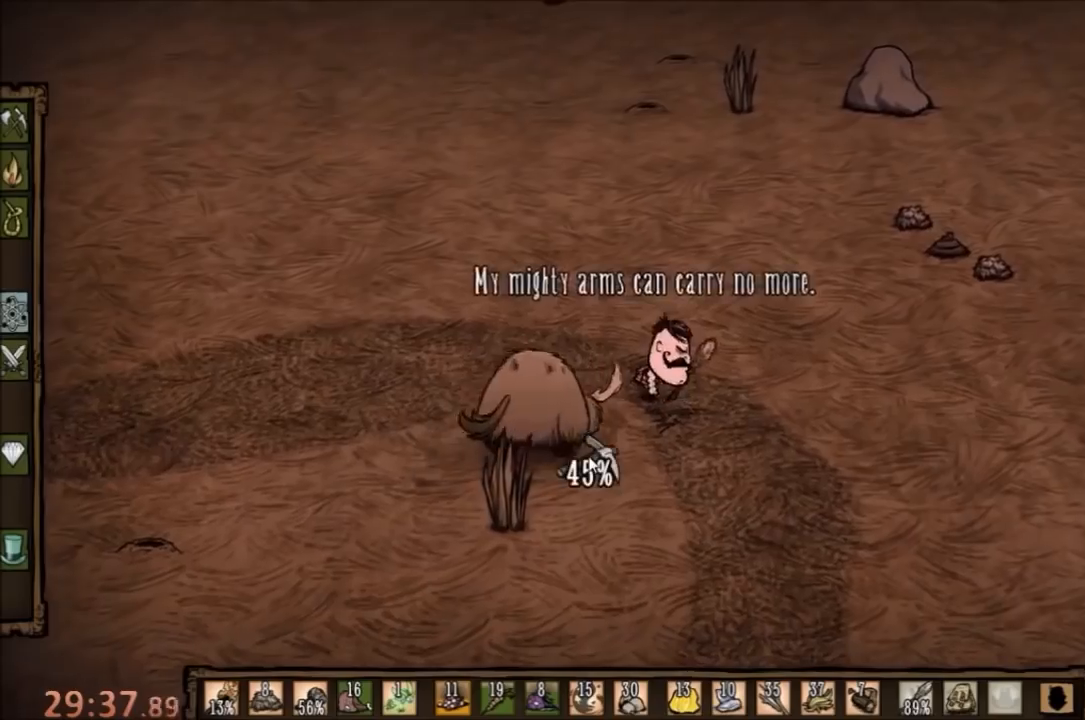
{"keys": ["d"], "mouse": [], "events": [[33, "s", "up"]]}
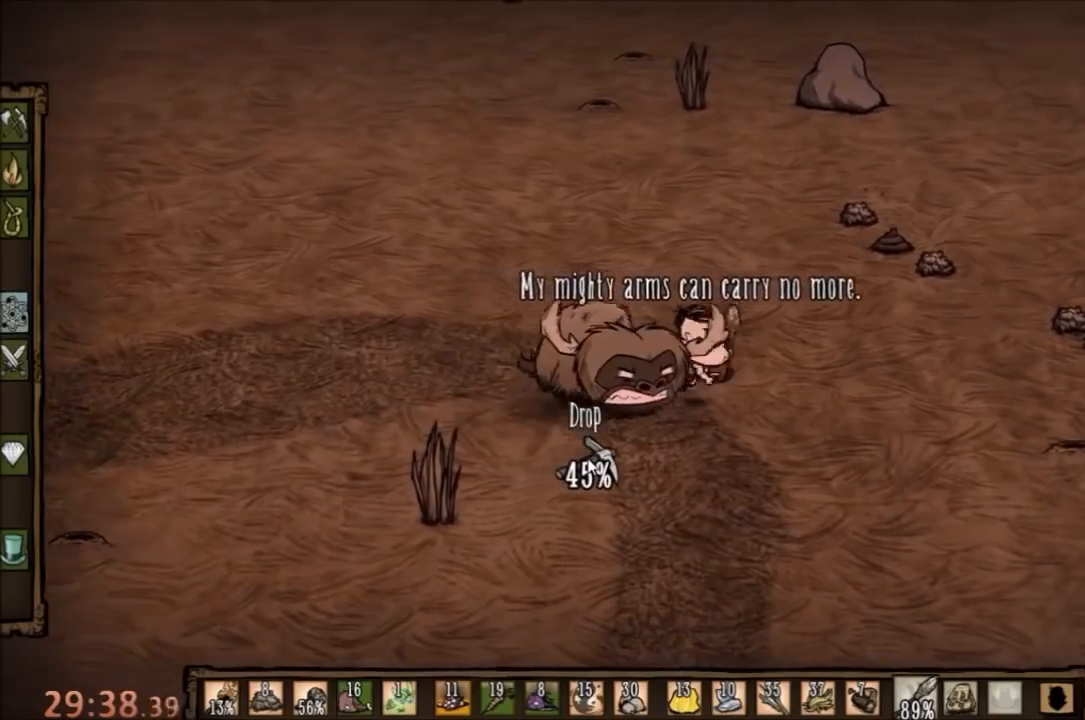
{"keys": ["d"], "mouse": [], "events": []}
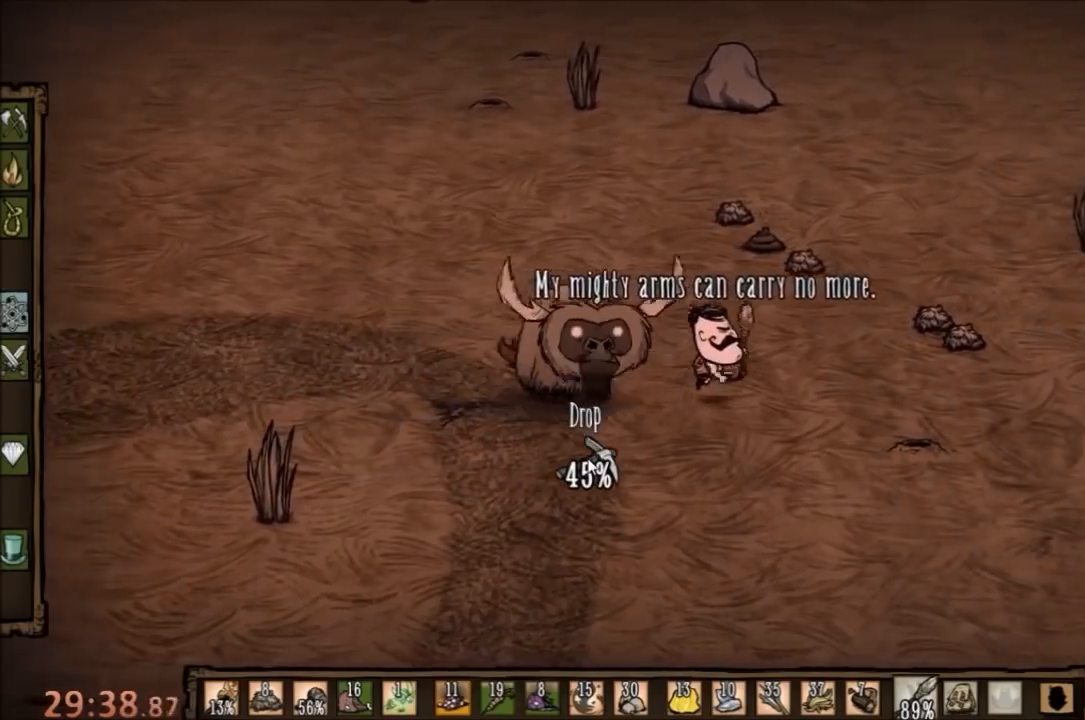
{"keys": ["a"], "mouse": [], "events": [[233, "d", "up"], [367, "d", "down"], [467, "a", "down"], [467, "d", "up"]]}
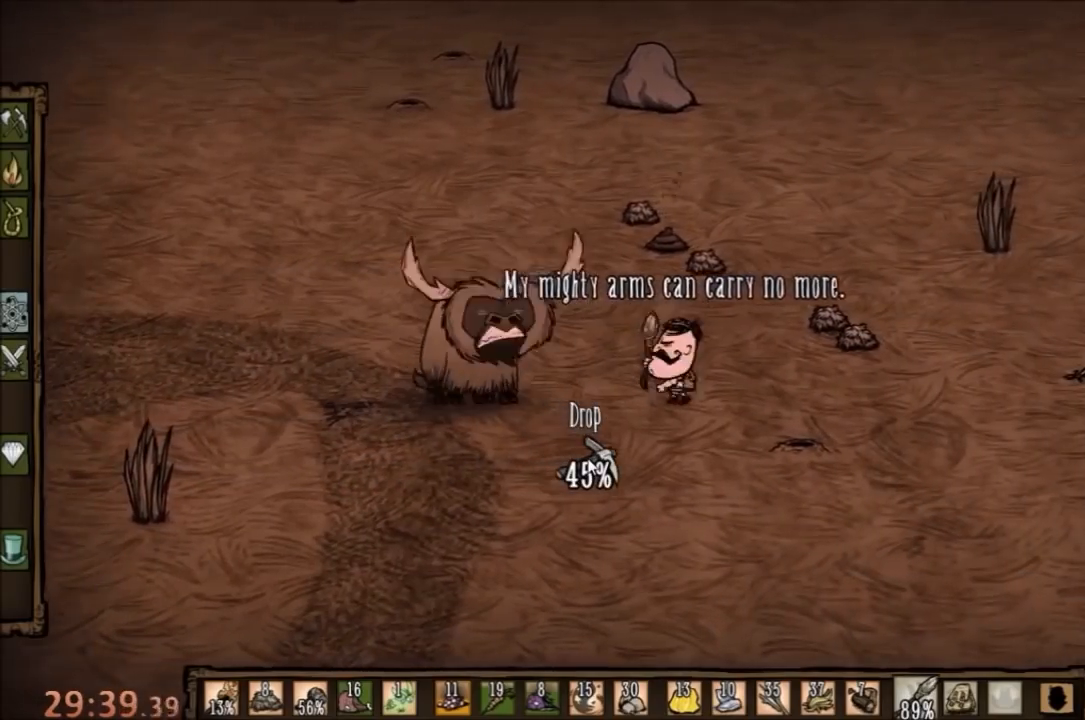
{"keys": ["space"], "mouse": [], "events": [[267, "space", "down"], [333, "a", "up"]]}
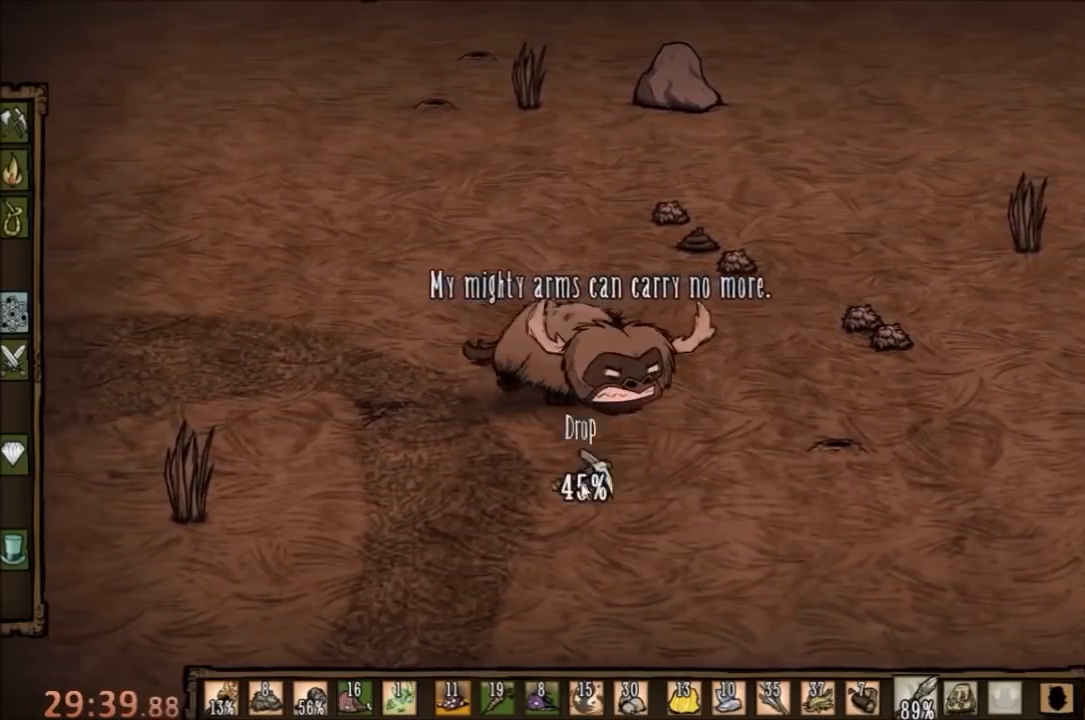
{"keys": ["space"], "mouse": [], "events": [[333, "w", "down"], [433, "w", "up"]]}
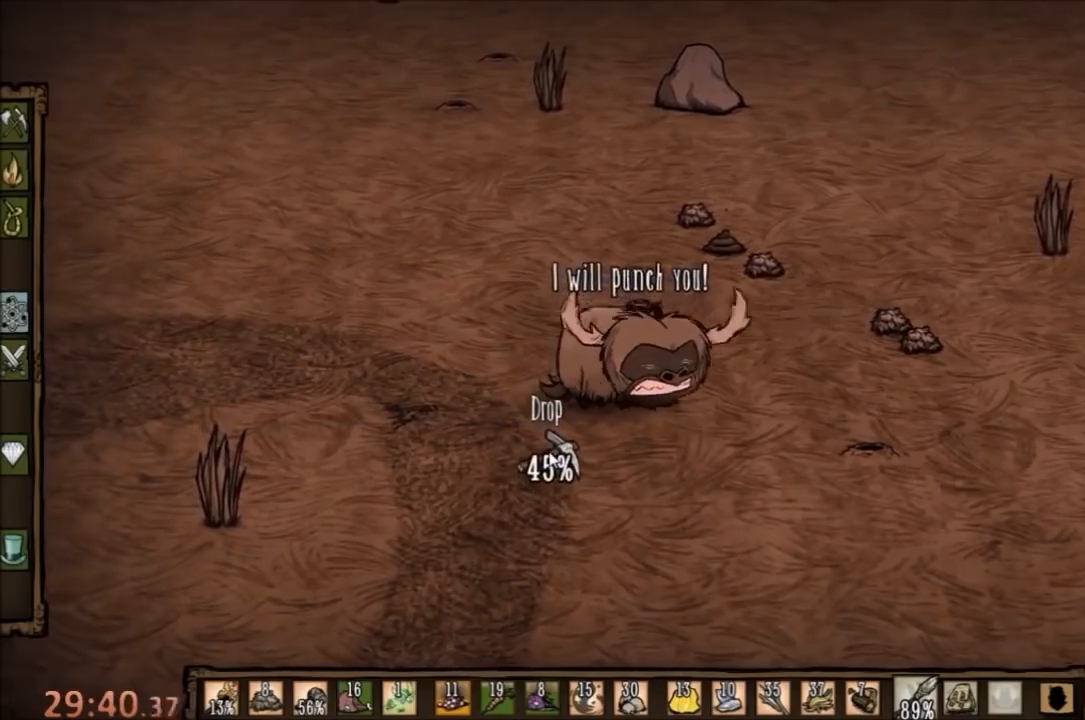
{"keys": ["space"], "mouse": [], "events": []}
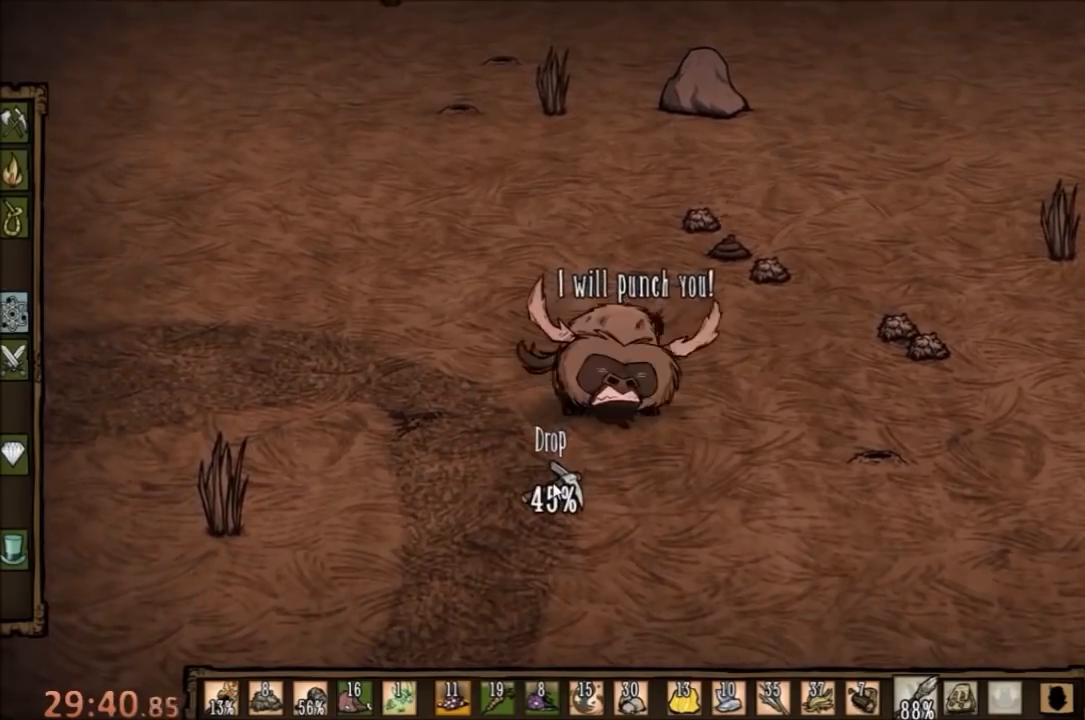
{"keys": ["space"], "mouse": [], "events": []}
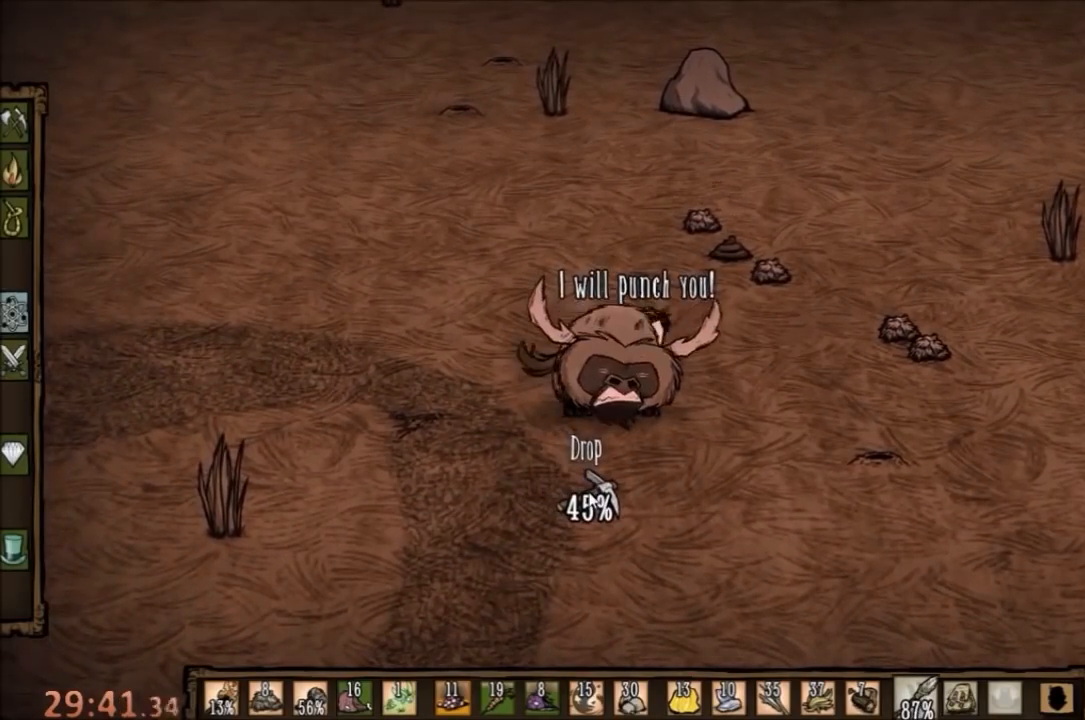
{"keys": ["space"], "mouse": [], "events": []}
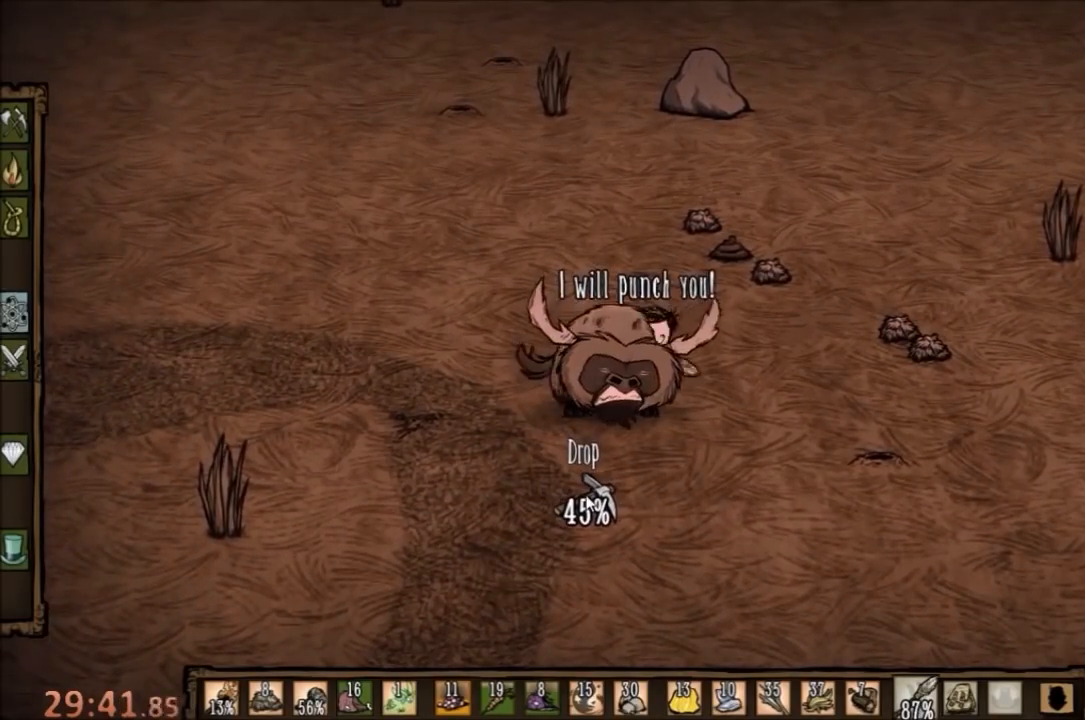
{"keys": ["space"], "mouse": [], "events": []}
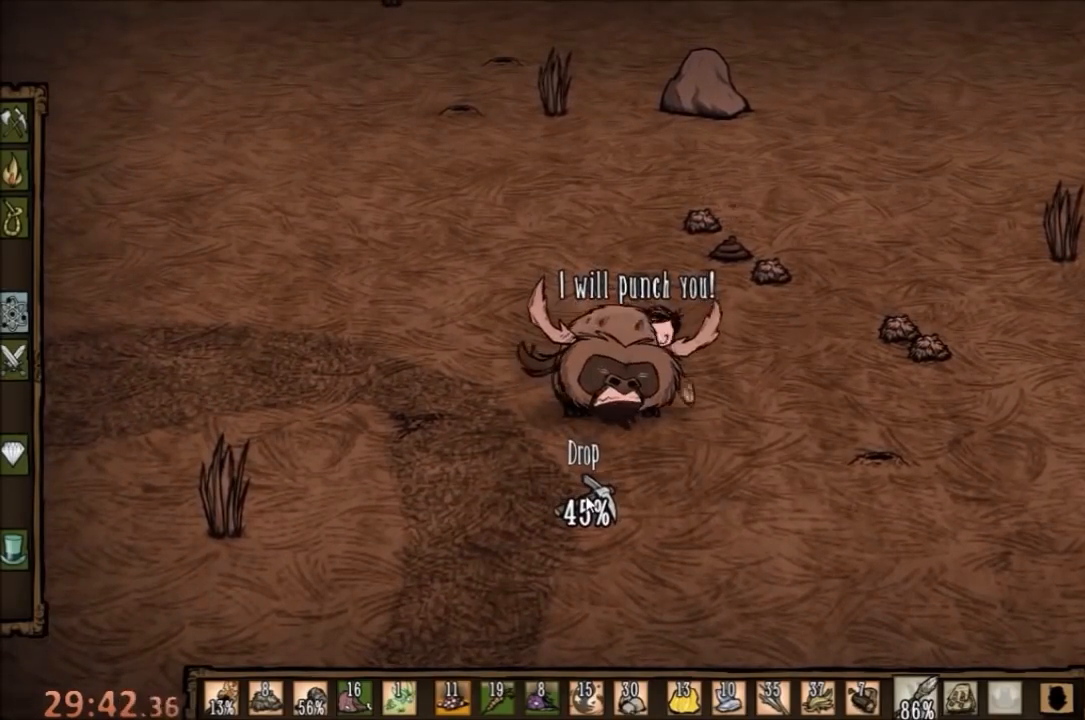
{"keys": ["d"], "mouse": [], "events": [[200, "d", "down"], [233, "space", "up"]]}
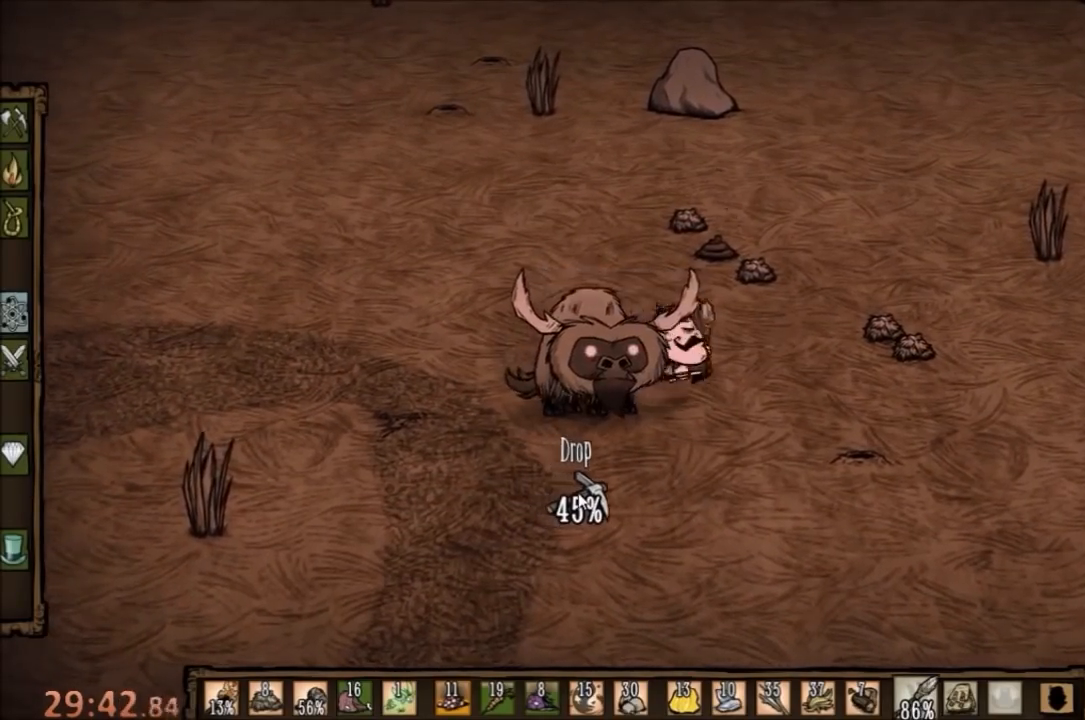
{"keys": ["a"], "mouse": [], "events": [[367, "a", "down"], [467, "d", "up"]]}
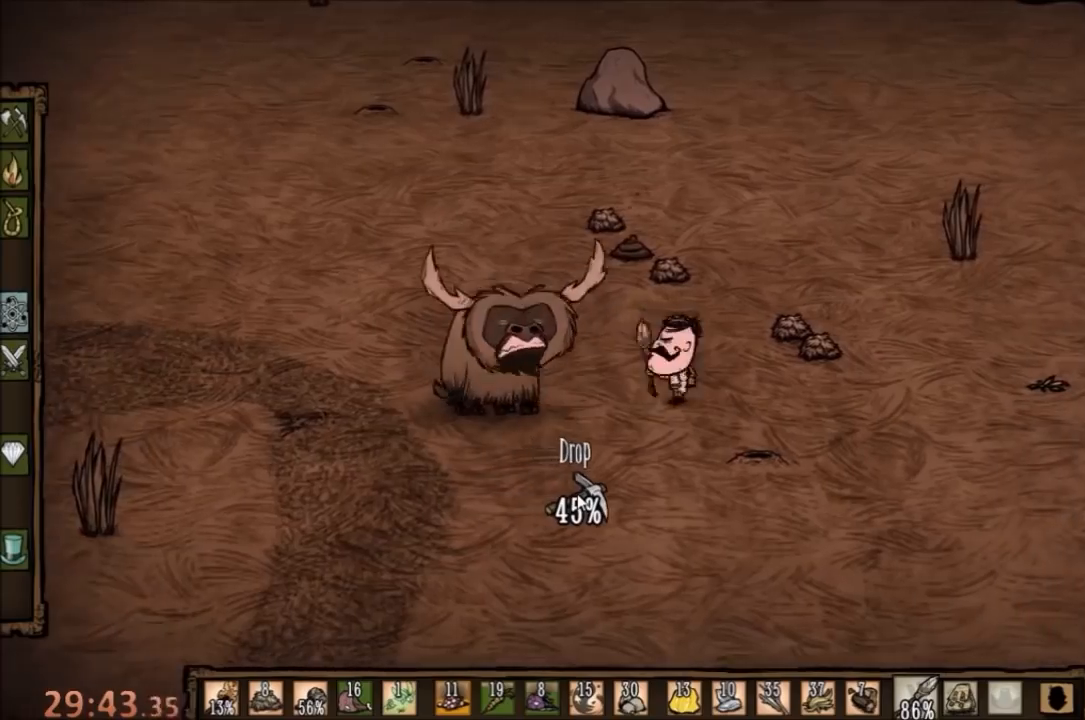
{"keys": ["space"], "mouse": [], "events": [[233, "space", "down"], [267, "a", "up"]]}
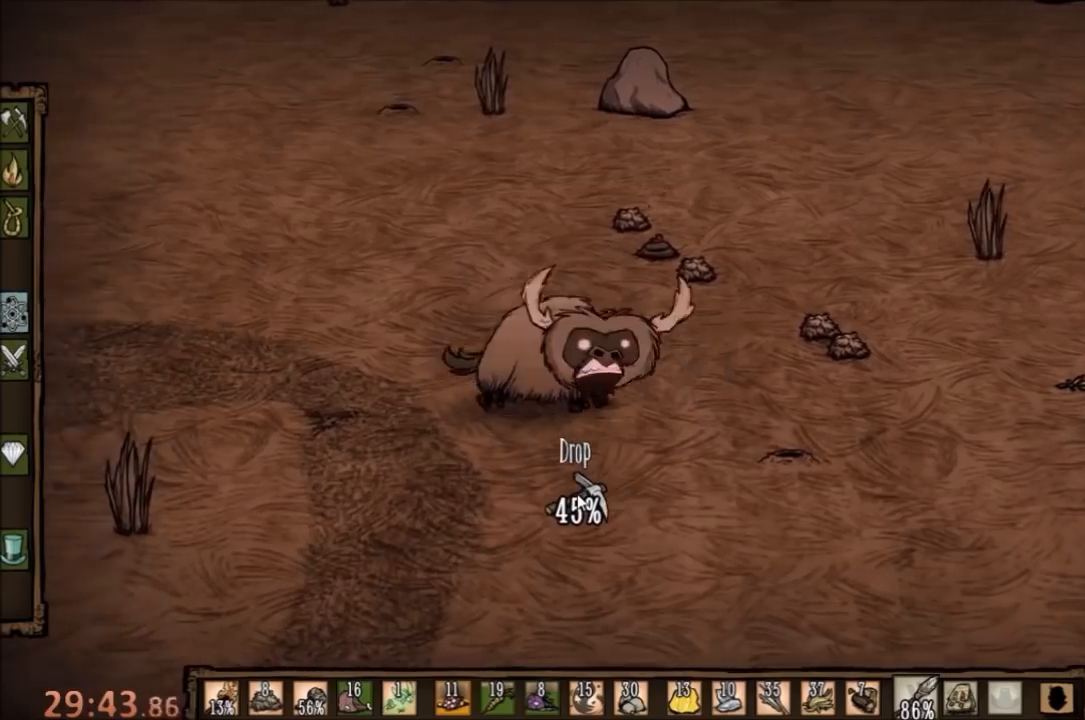
{"keys": ["space"], "mouse": [], "events": []}
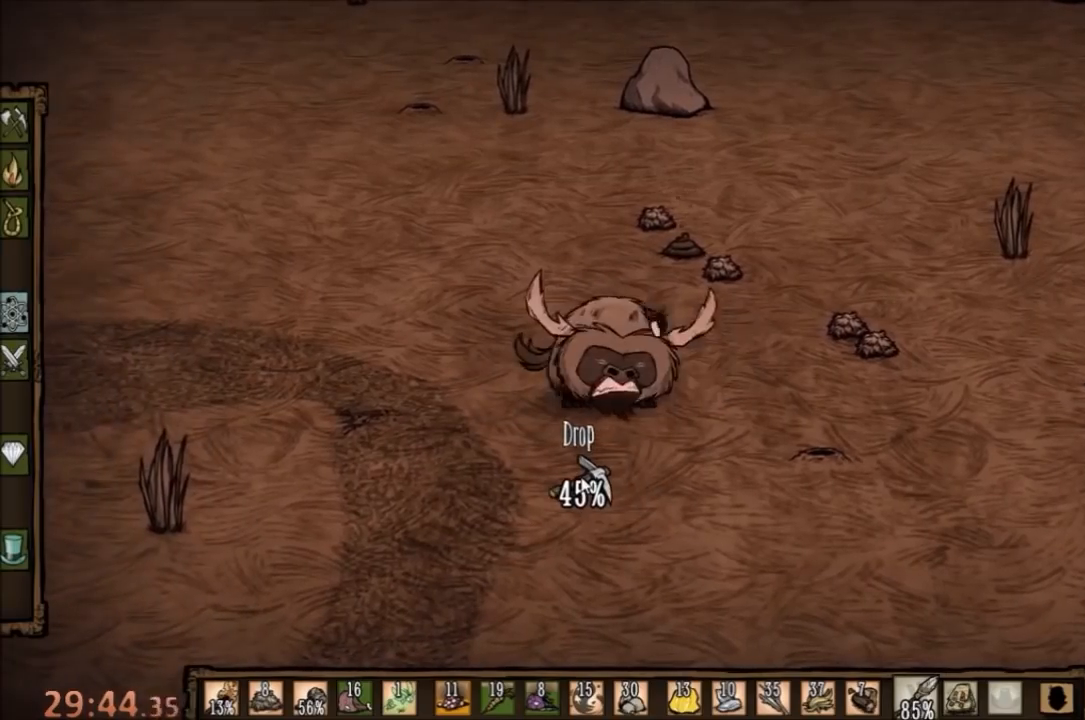
{"keys": ["space"], "mouse": [], "events": []}
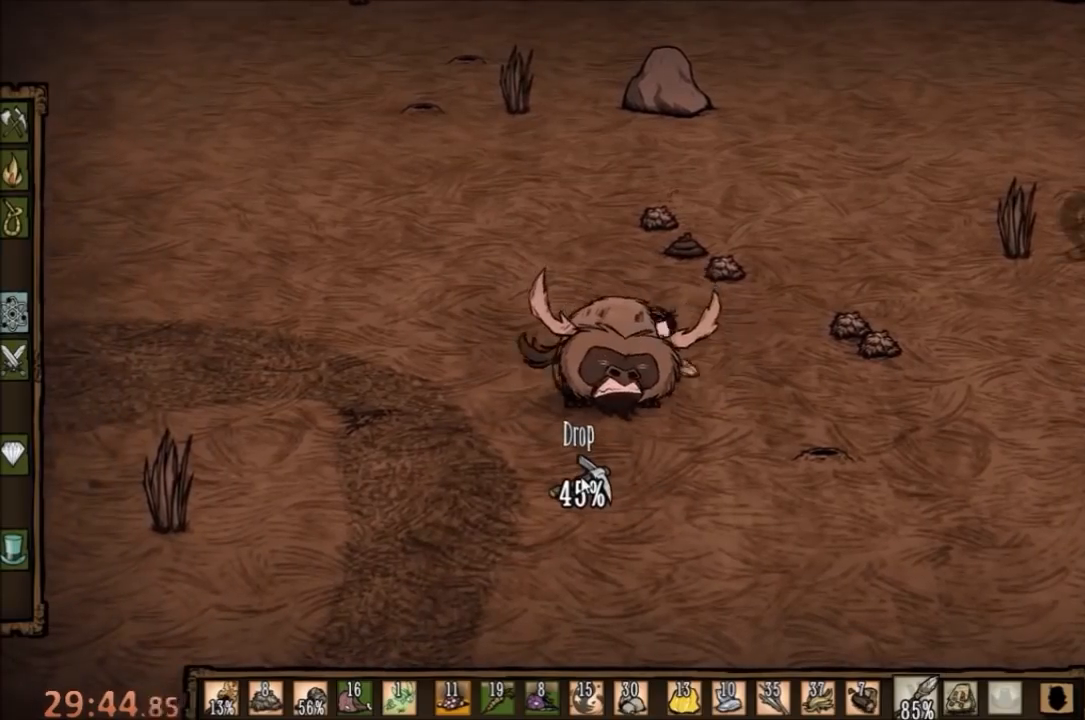
{"keys": ["space"], "mouse": [], "events": []}
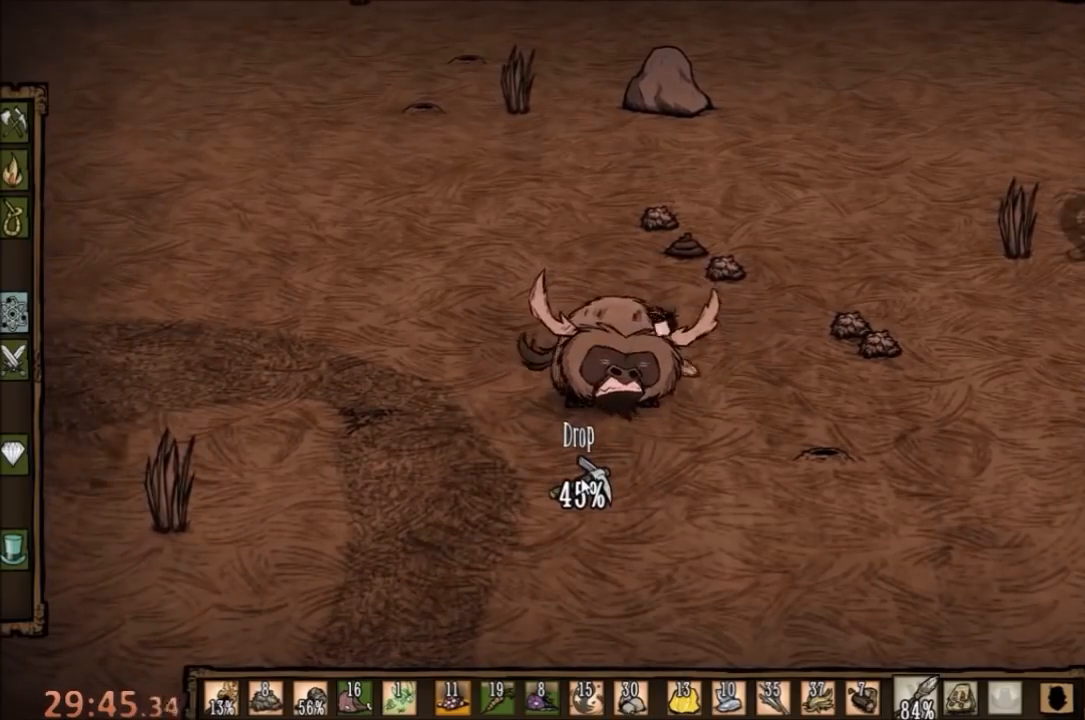
{"keys": ["space"], "mouse": [], "events": []}
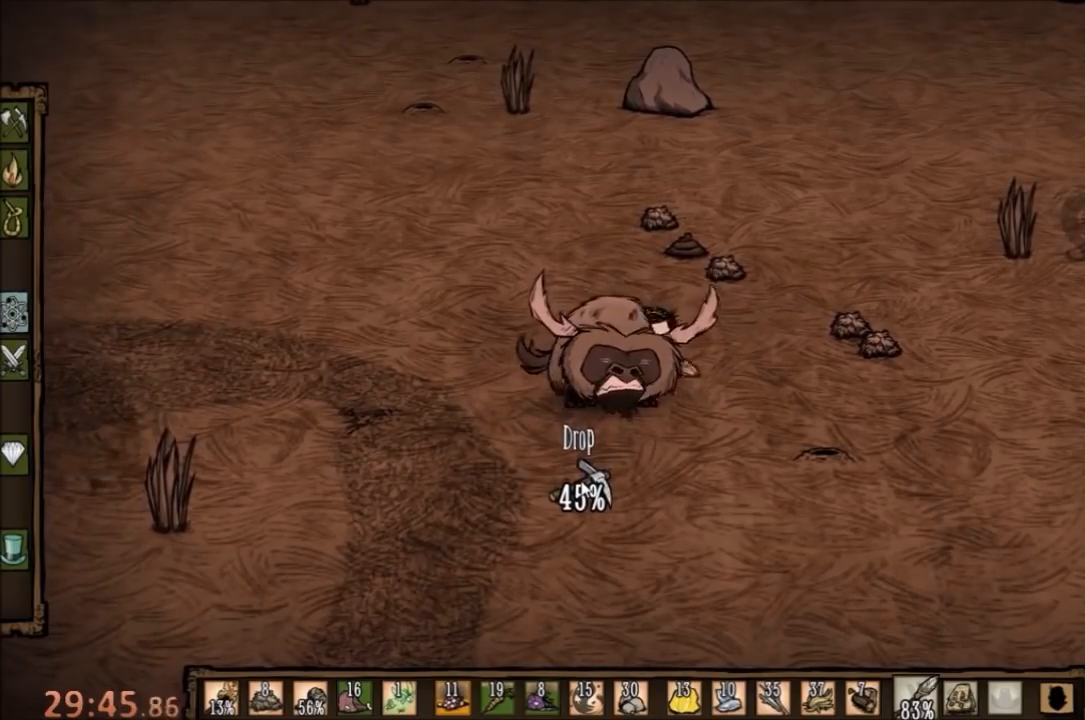
{"keys": ["space"], "mouse": [], "events": []}
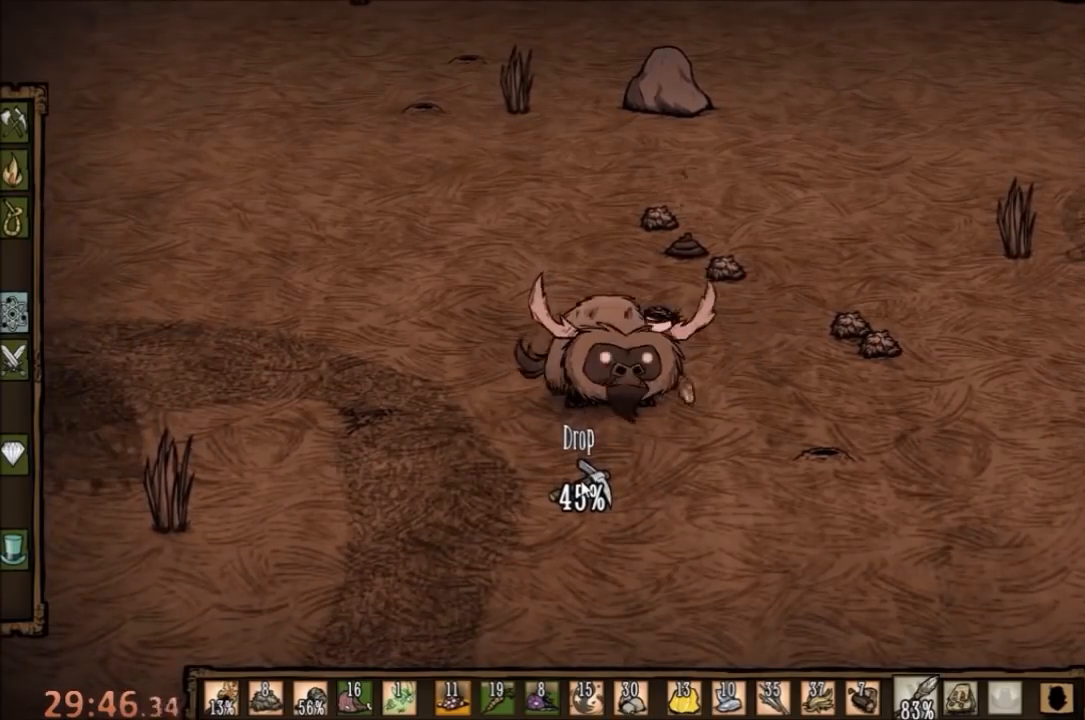
{"keys": ["d"], "mouse": [], "events": [[300, "d", "down"], [367, "space", "up"]]}
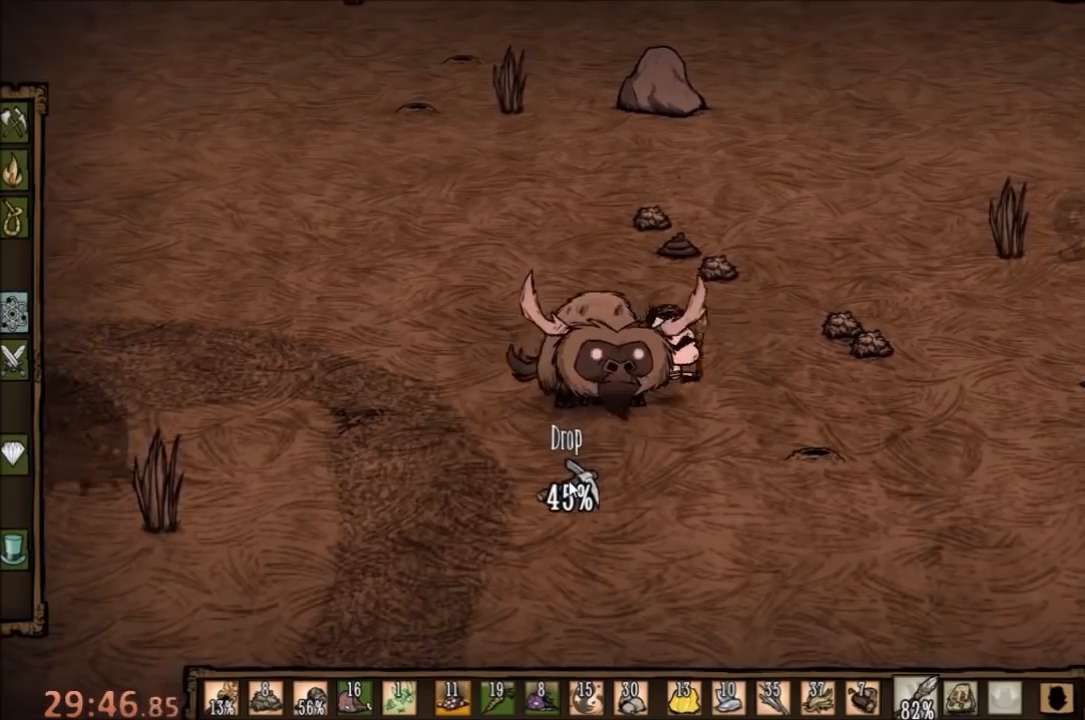
{"keys": ["a"], "mouse": [], "events": [[400, "a", "down"], [467, "d", "up"]]}
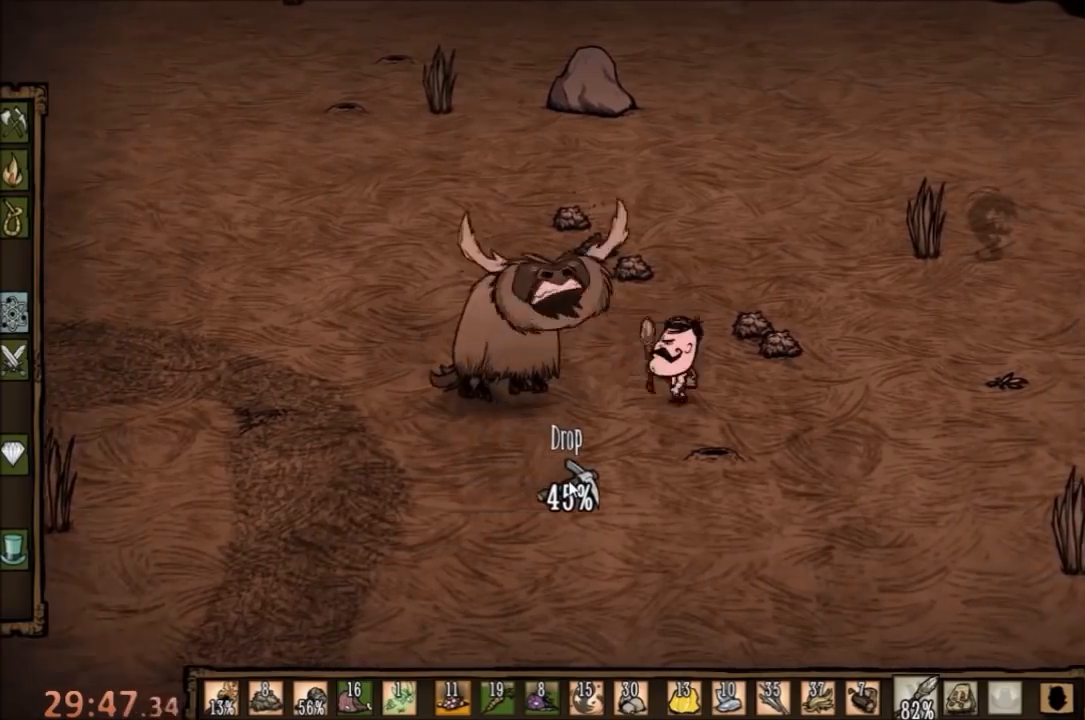
{"keys": ["space"], "mouse": [], "events": [[267, "space", "down"], [300, "a", "up"]]}
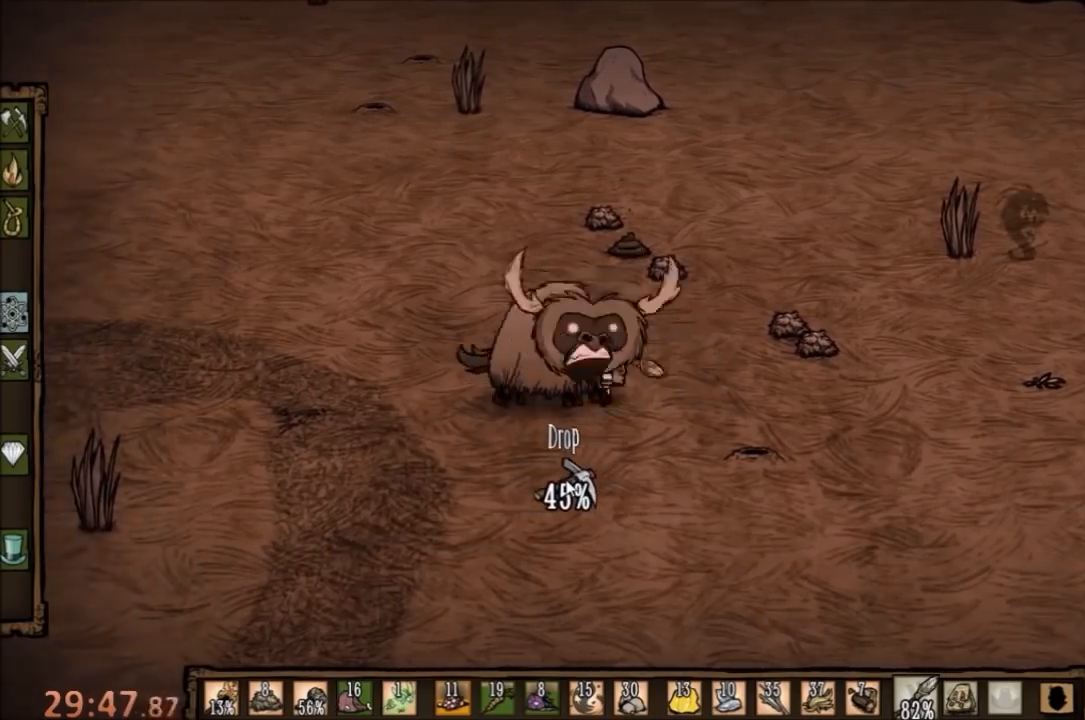
{"keys": ["space"], "mouse": [], "events": []}
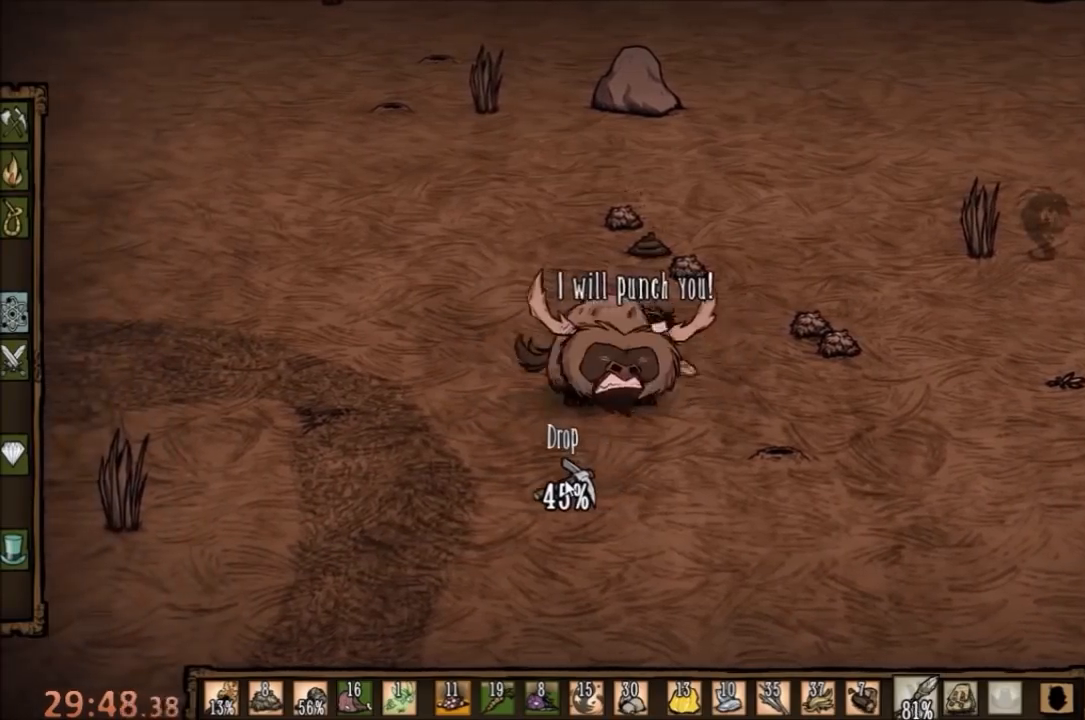
{"keys": ["space"], "mouse": [], "events": []}
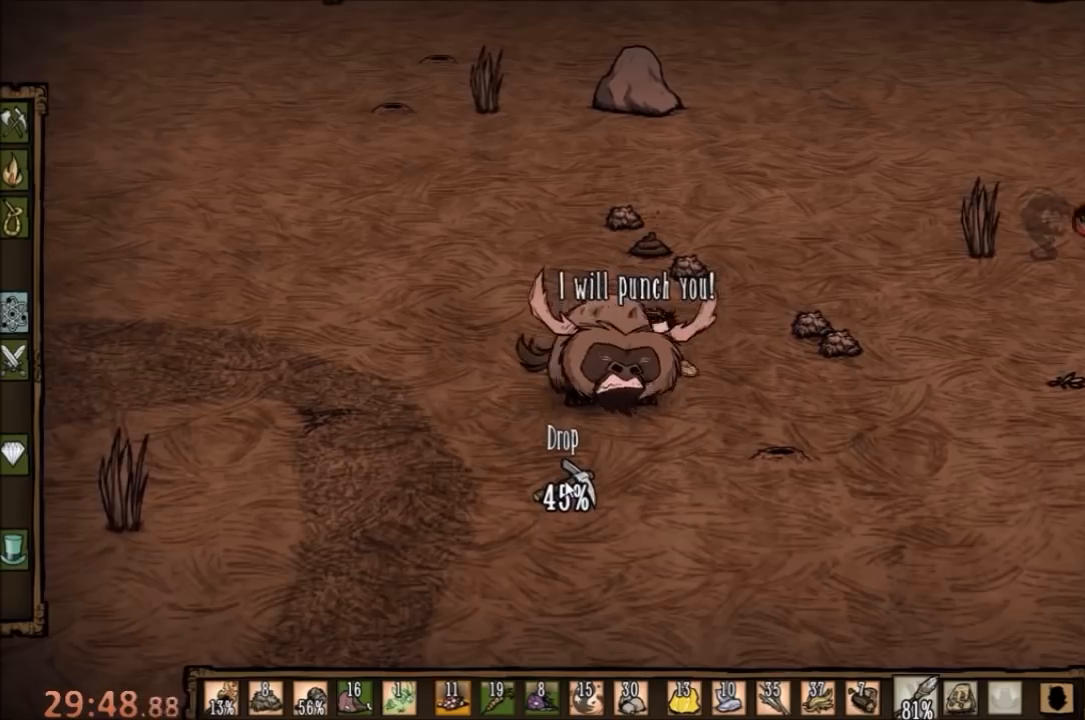
{"keys": ["space"], "mouse": [], "events": []}